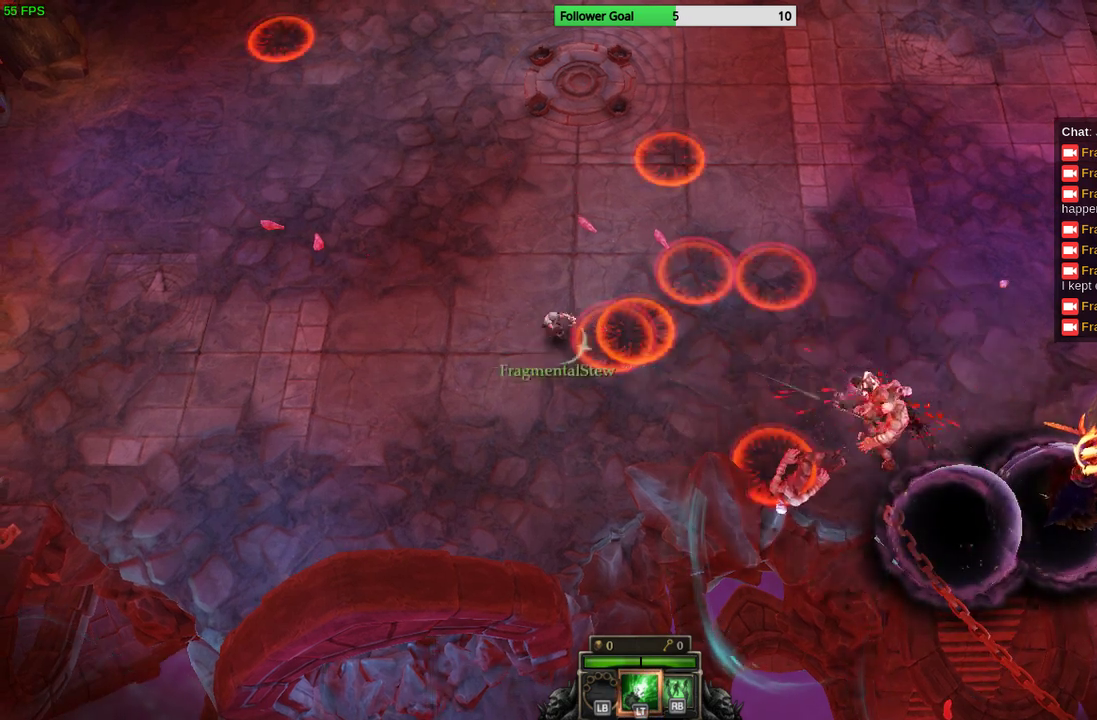
Gameplay with a controller (PlayStation layout); each line is a JSON object with the inputs held at the frame after it. "events" lists button and stick changes between this image and that frame as [ms after this image, input, new state], when the widget could be followed in between. Not read: R3.
{"buttons": [], "left_stick": "down-left", "right_stick": "down-right", "events": []}
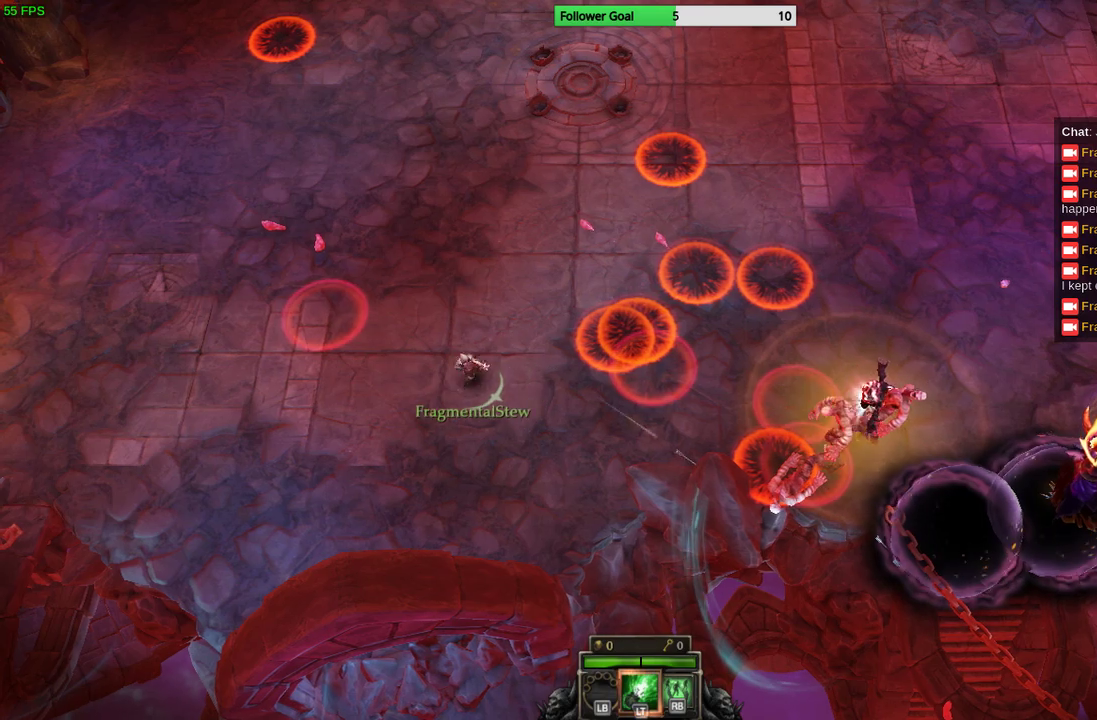
{"buttons": [], "left_stick": "center", "right_stick": "down-right", "events": [[100, "left_stick", "center"]]}
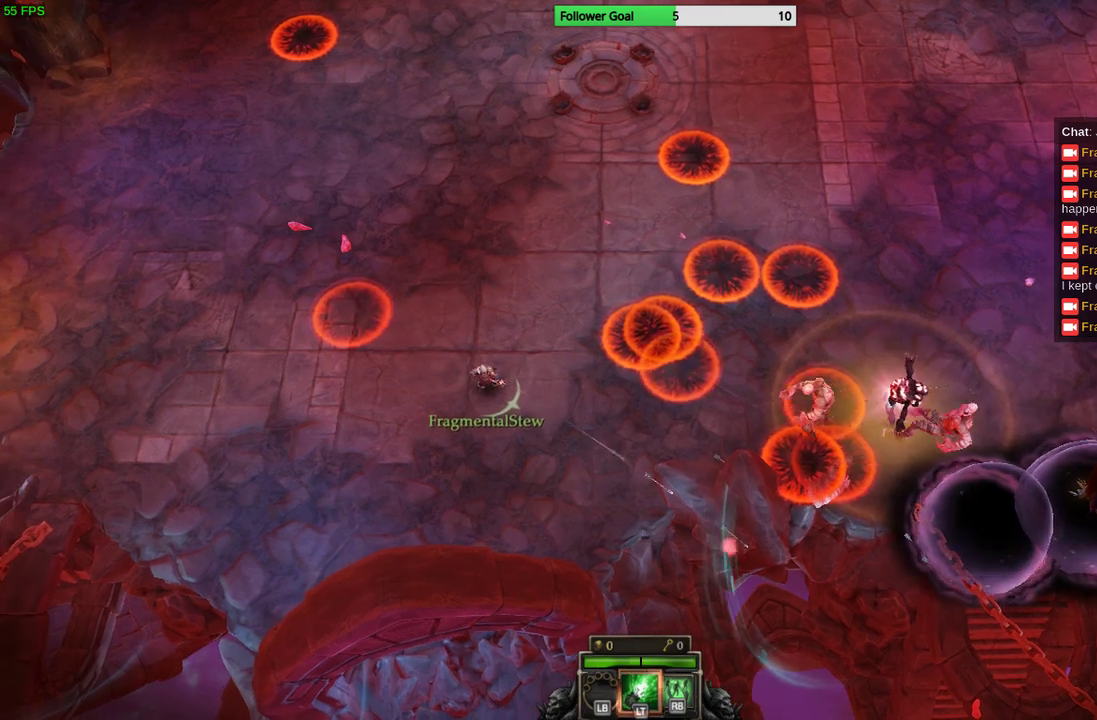
{"buttons": [], "left_stick": "center", "right_stick": "down-right", "events": [[333, "left_stick", "up-left"], [500, "left_stick", "center"]]}
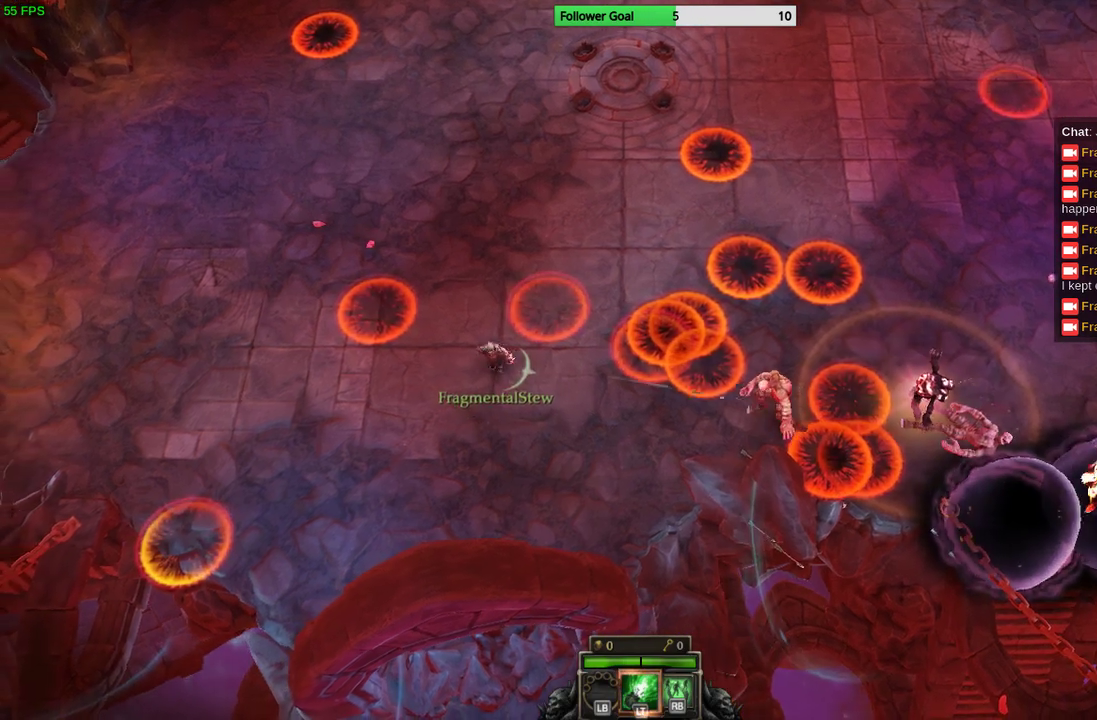
{"buttons": [], "left_stick": "down-right", "right_stick": "down-right", "events": [[267, "left_stick", "down"], [500, "left_stick", "down-right"]]}
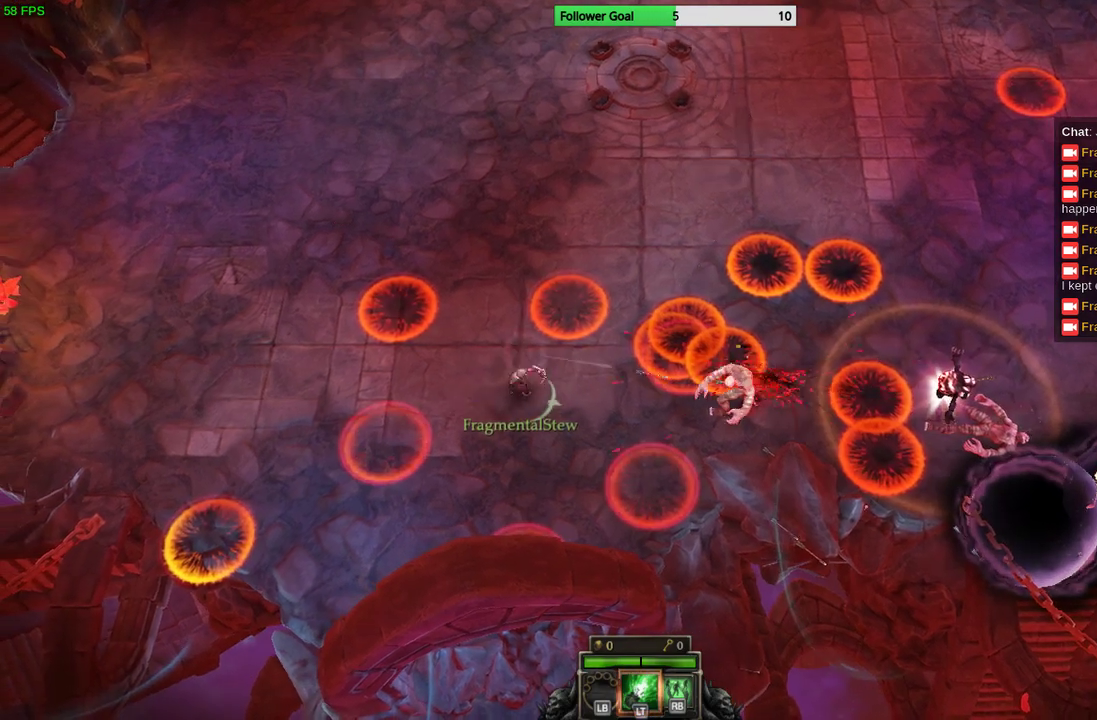
{"buttons": [], "left_stick": "left", "right_stick": "right", "events": [[133, "right_stick", "right"], [167, "left_stick", "center"], [500, "left_stick", "left"]]}
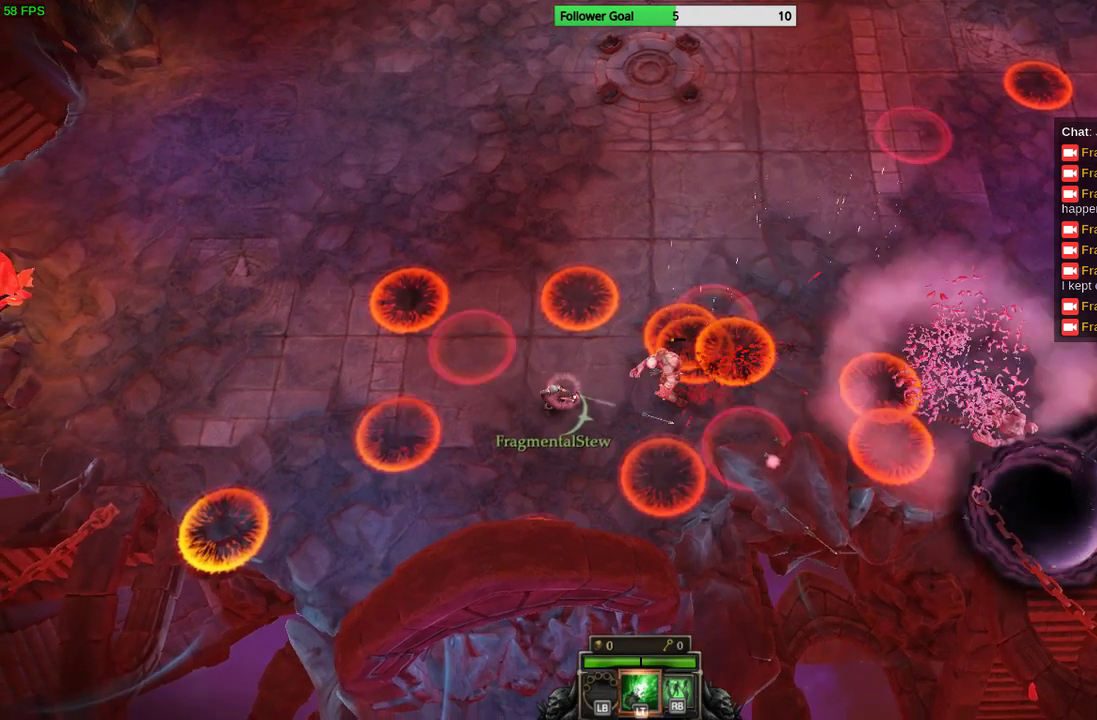
{"buttons": [], "left_stick": "center", "right_stick": "right", "events": [[300, "left_stick", "center"]]}
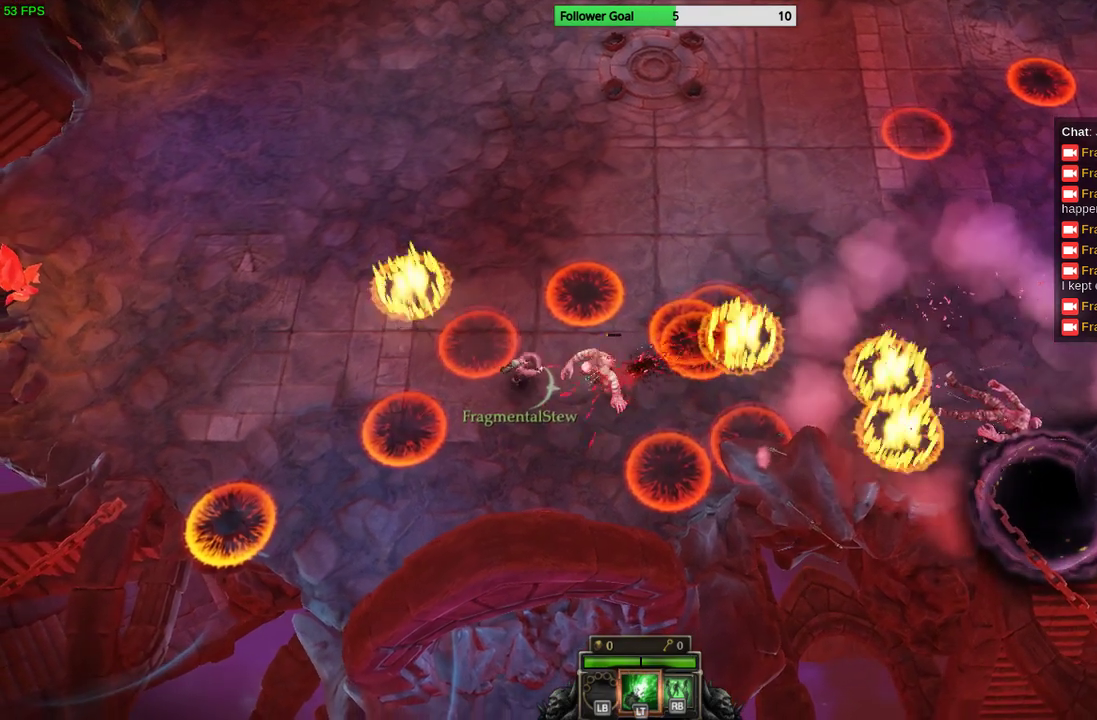
{"buttons": [], "left_stick": "down-left", "right_stick": "right", "events": [[67, "left_stick", "down"], [467, "left_stick", "down-left"]]}
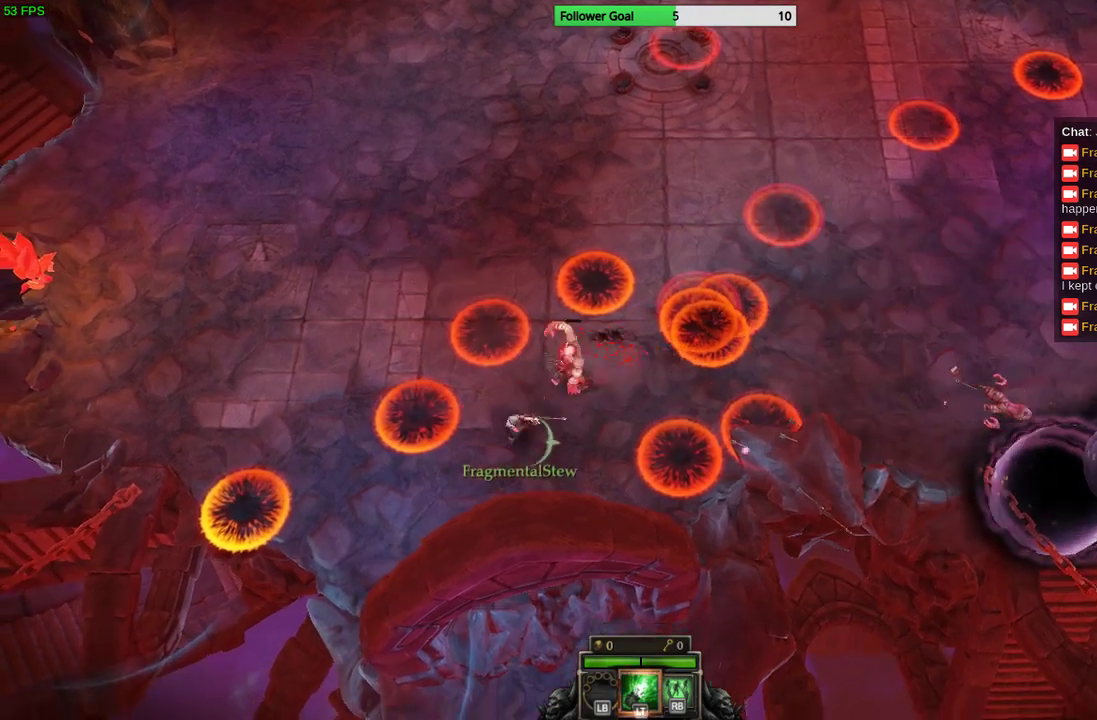
{"buttons": [], "left_stick": "down-left", "right_stick": "up-right", "events": [[200, "right_stick", "up-right"]]}
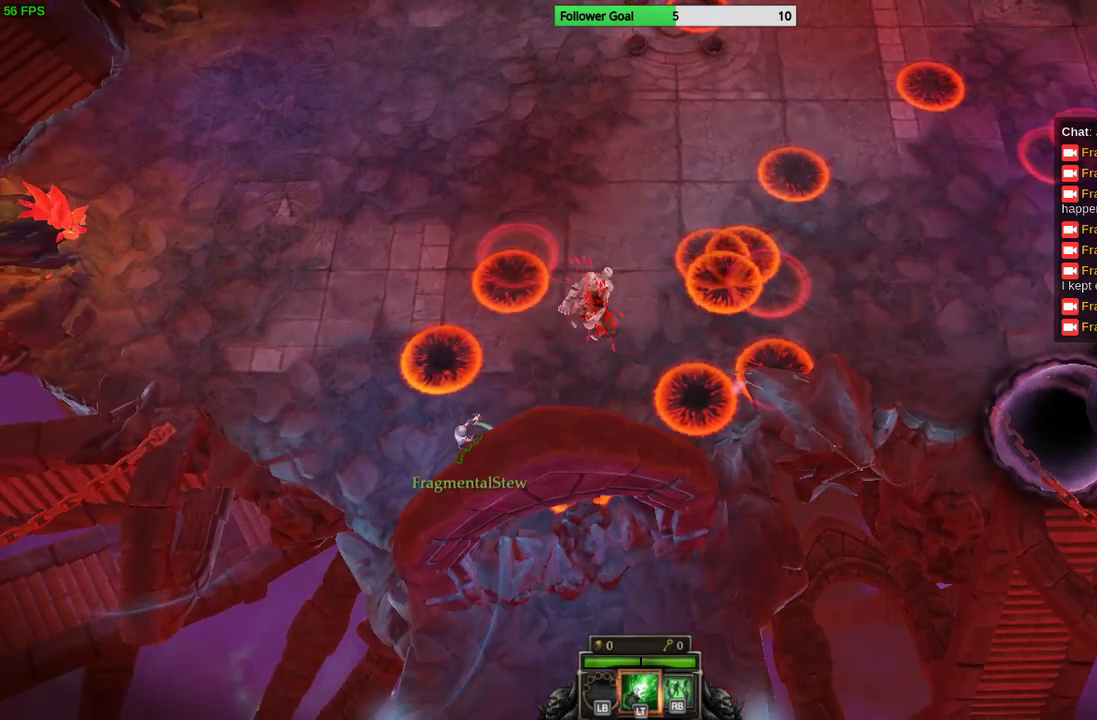
{"buttons": [], "left_stick": "center", "right_stick": "up-right", "events": [[233, "left_stick", "center"]]}
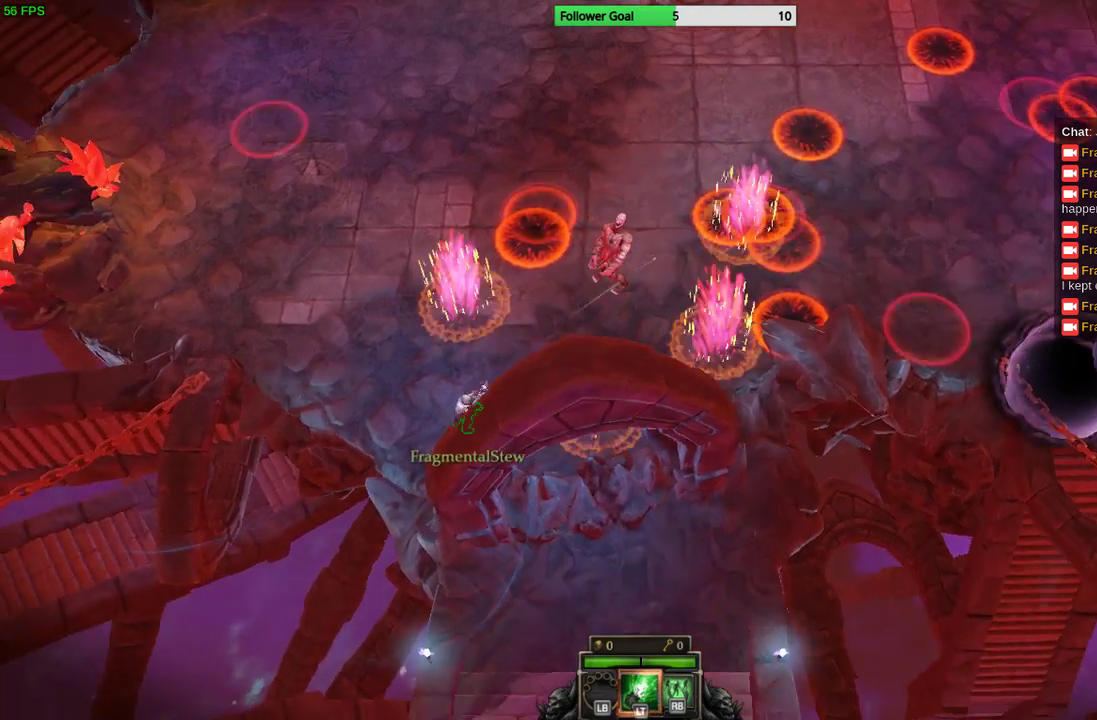
{"buttons": [], "left_stick": "left", "right_stick": "up-right", "events": [[267, "left_stick", "left"]]}
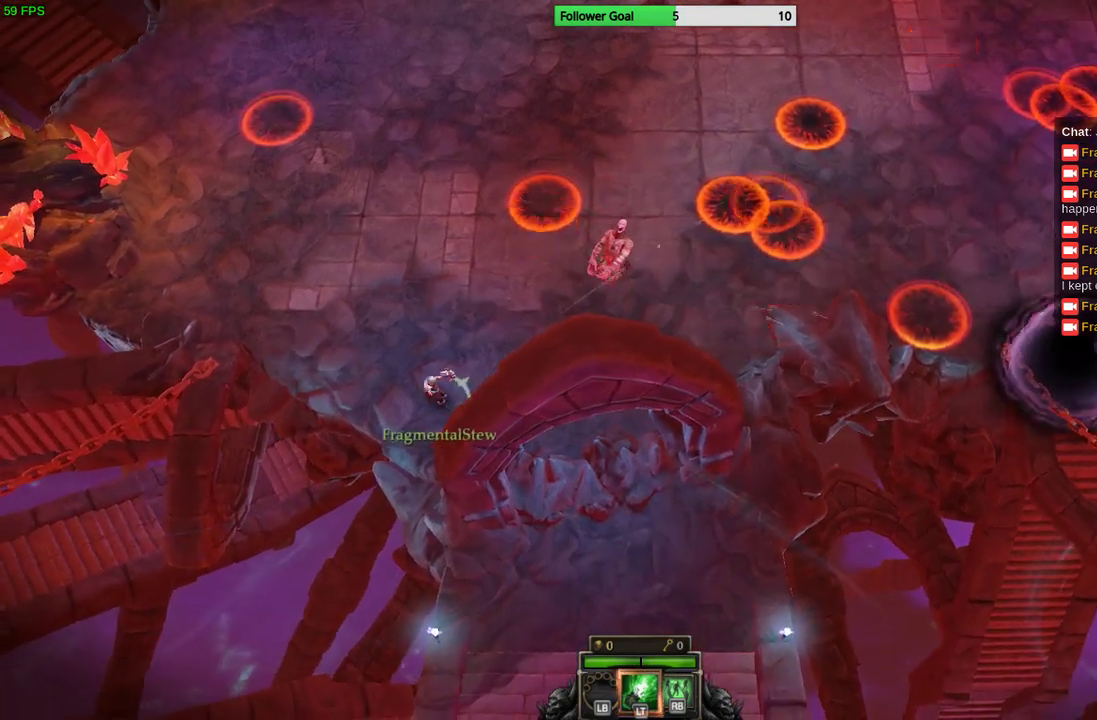
{"buttons": [], "left_stick": "up-left", "right_stick": "center", "events": [[67, "left_stick", "up-left"], [233, "right_stick", "center"]]}
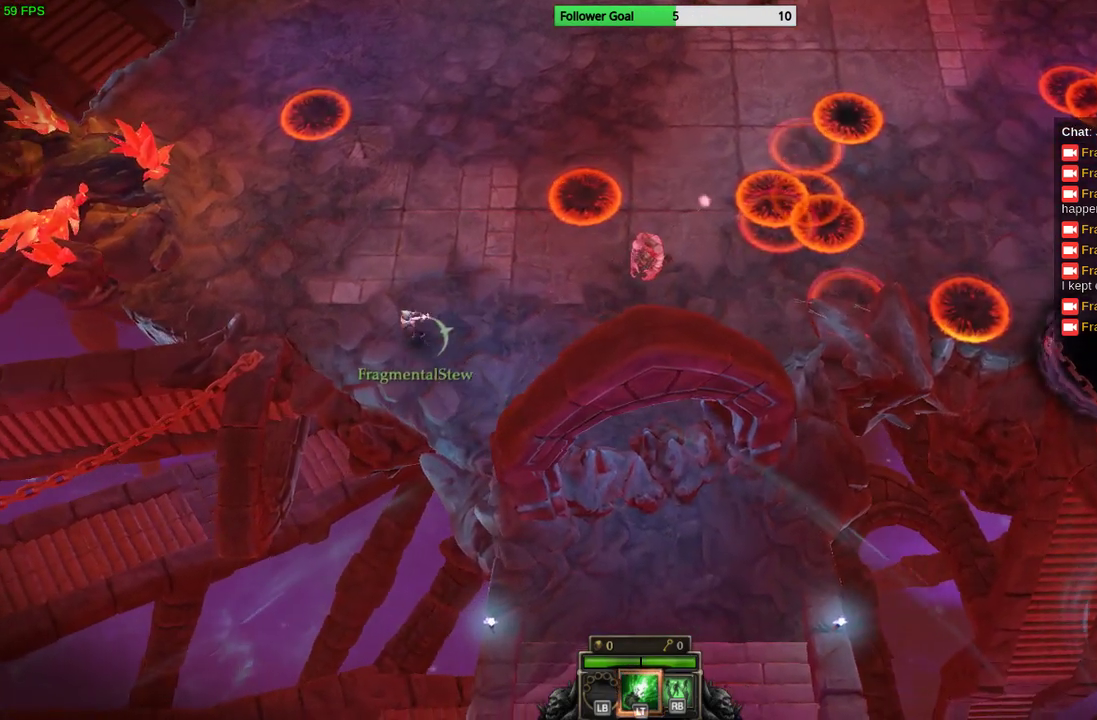
{"buttons": [], "left_stick": "up", "right_stick": "center", "events": [[100, "left_stick", "up"]]}
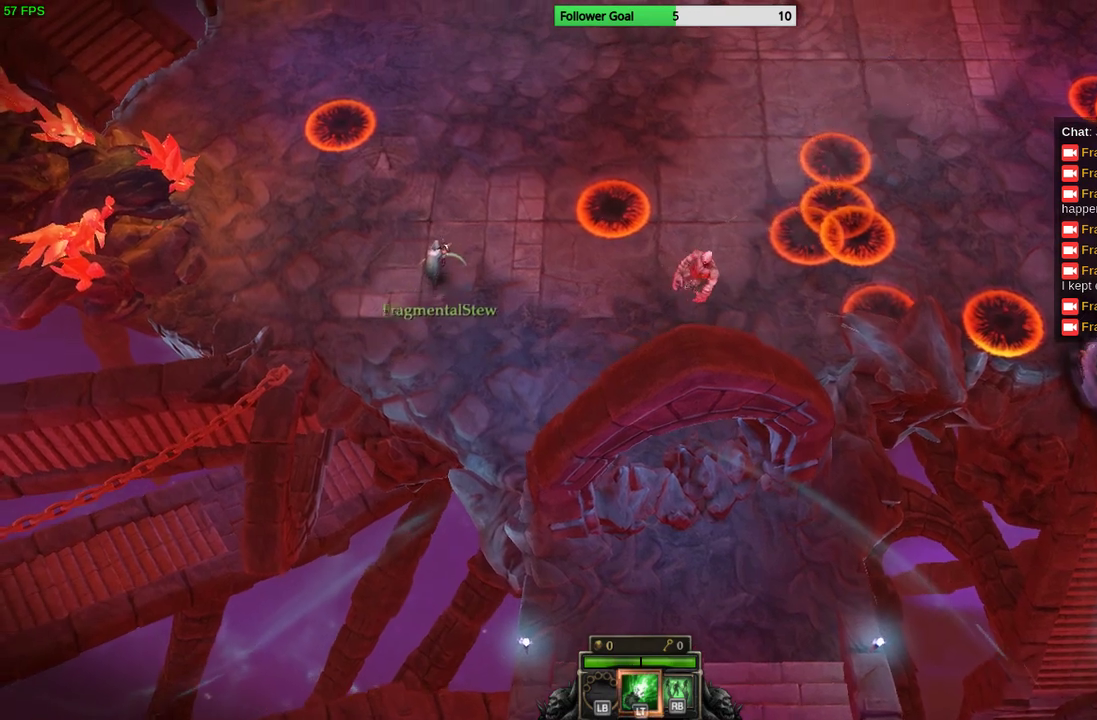
{"buttons": [], "left_stick": "up", "right_stick": "center", "events": []}
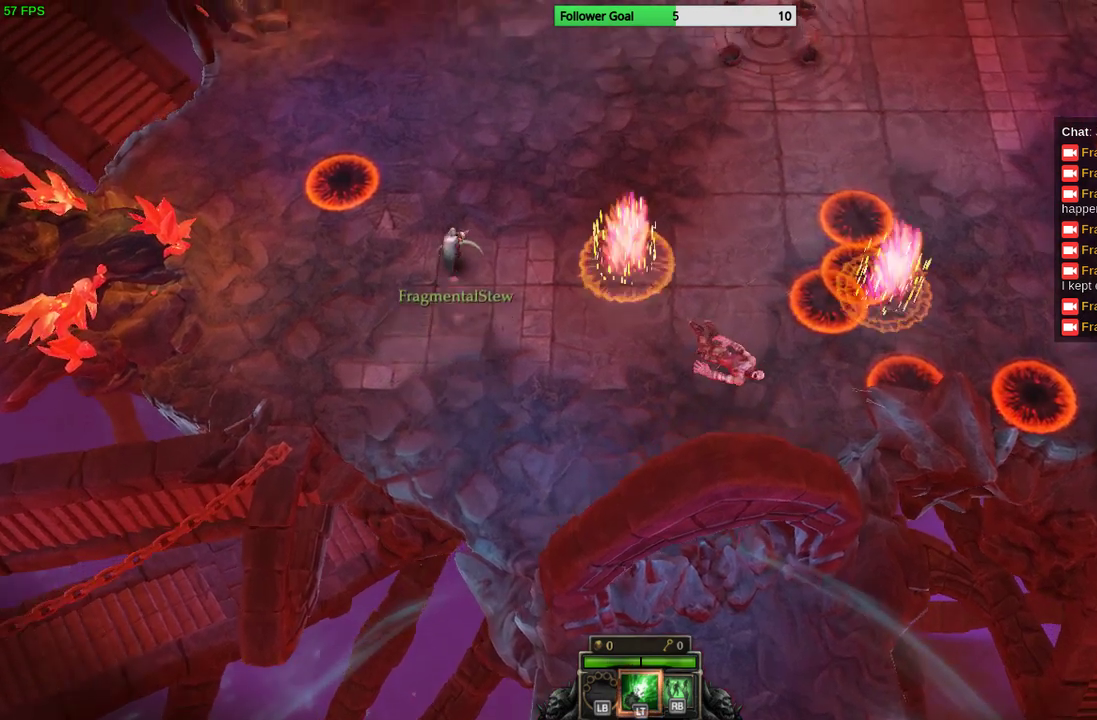
{"buttons": [], "left_stick": "up-right", "right_stick": "center", "events": [[67, "left_stick", "up-right"]]}
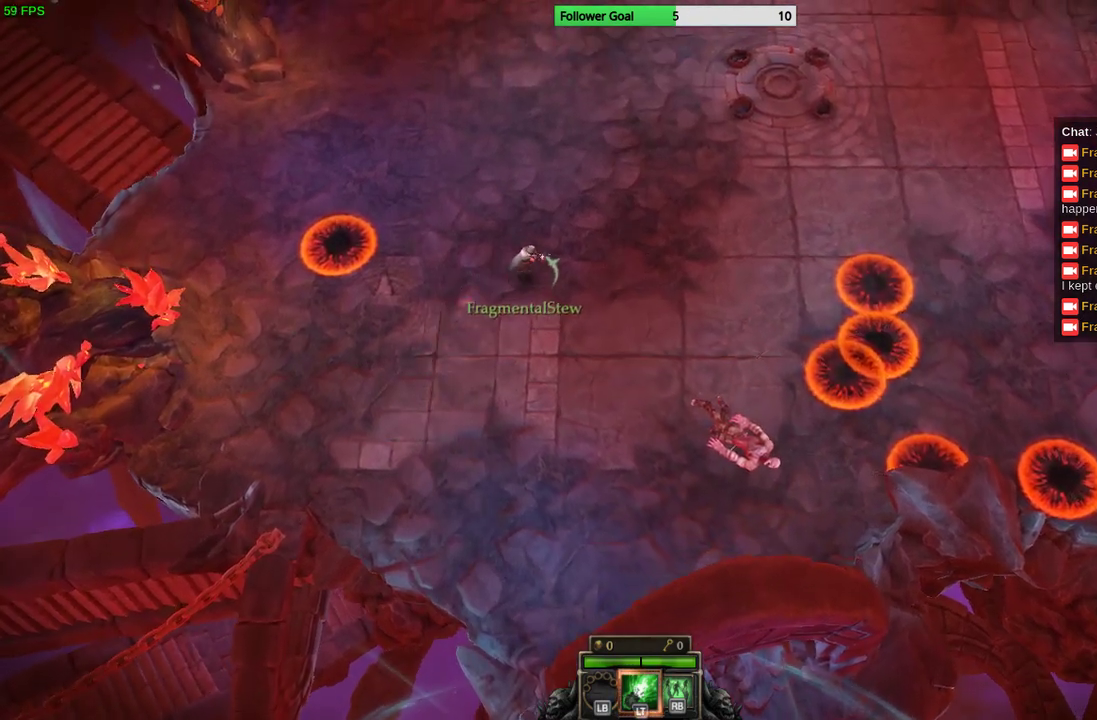
{"buttons": [], "left_stick": "up-right", "right_stick": "down-right", "events": [[500, "right_stick", "down-right"]]}
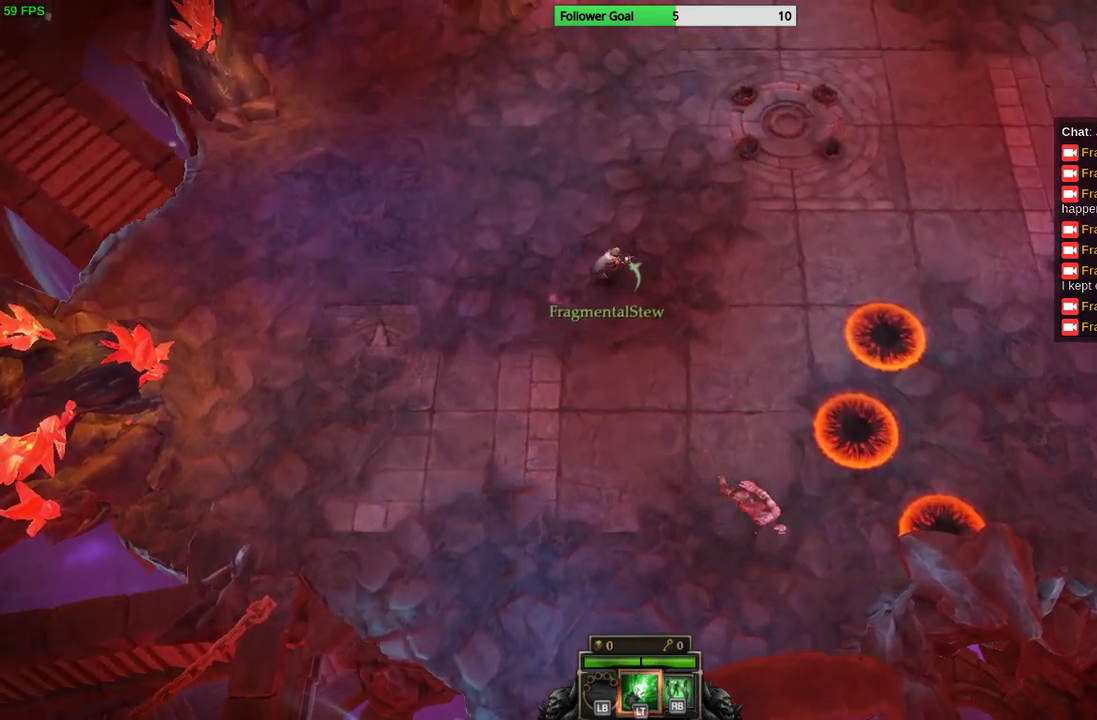
{"buttons": ["R2"], "left_stick": "up-right", "right_stick": "down-right", "events": [[400, "R2", "down"]]}
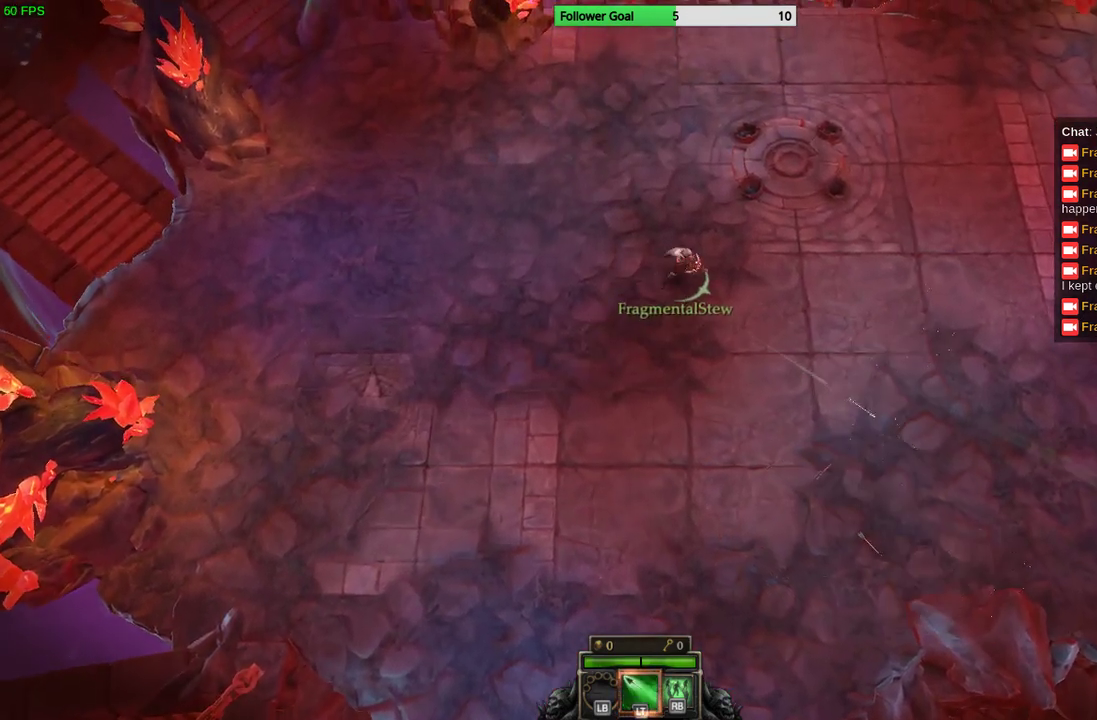
{"buttons": [], "left_stick": "up-right", "right_stick": "down-right", "events": [[67, "R2", "up"], [333, "R2", "down"], [467, "R2", "up"]]}
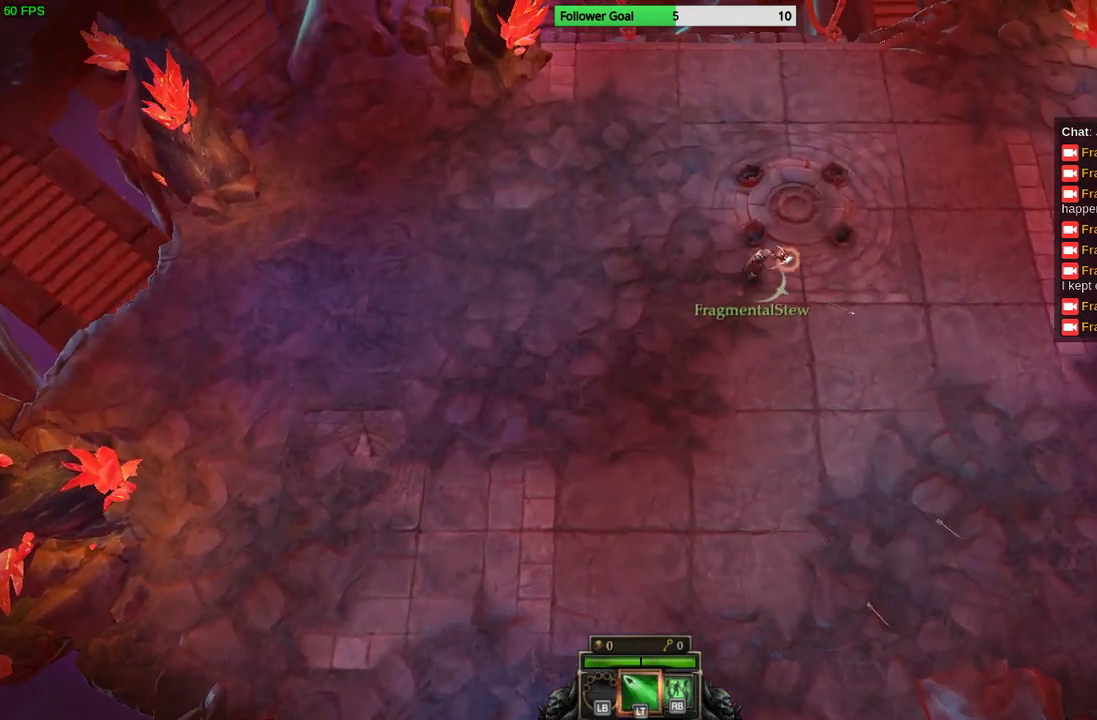
{"buttons": ["R2"], "left_stick": "up-right", "right_stick": "down-right", "events": [[467, "R2", "down"]]}
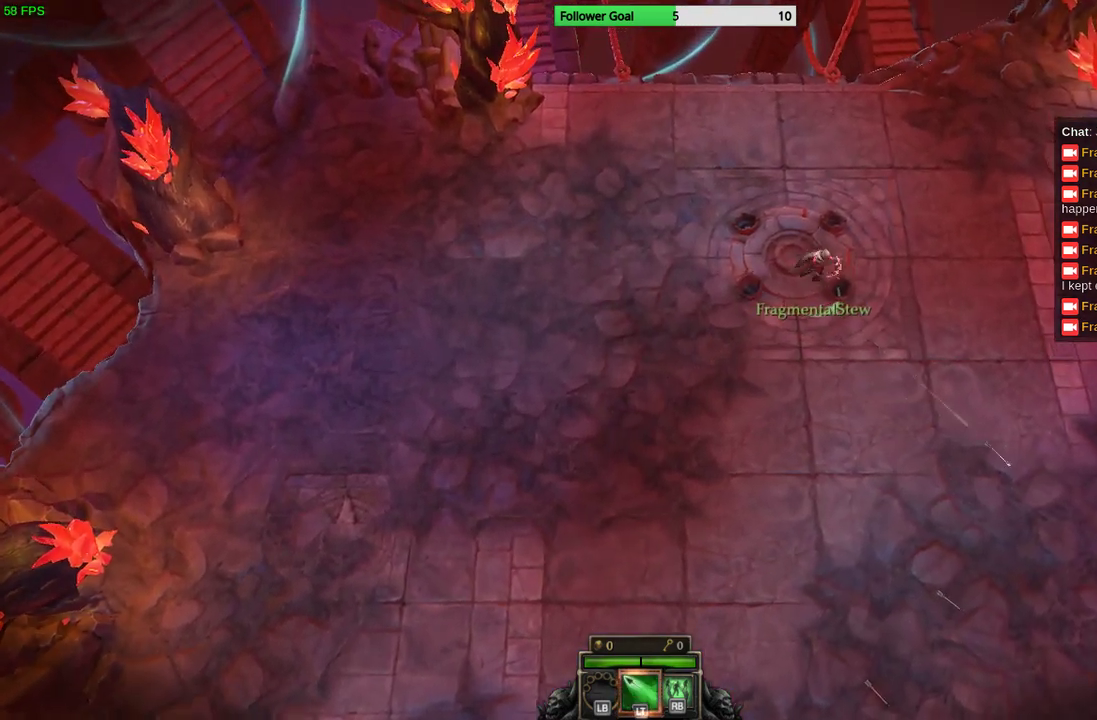
{"buttons": ["R2"], "left_stick": "down-left", "right_stick": "down-right", "events": [[67, "left_stick", "down"], [133, "R2", "up"], [167, "left_stick", "down-left"], [300, "R2", "down"]]}
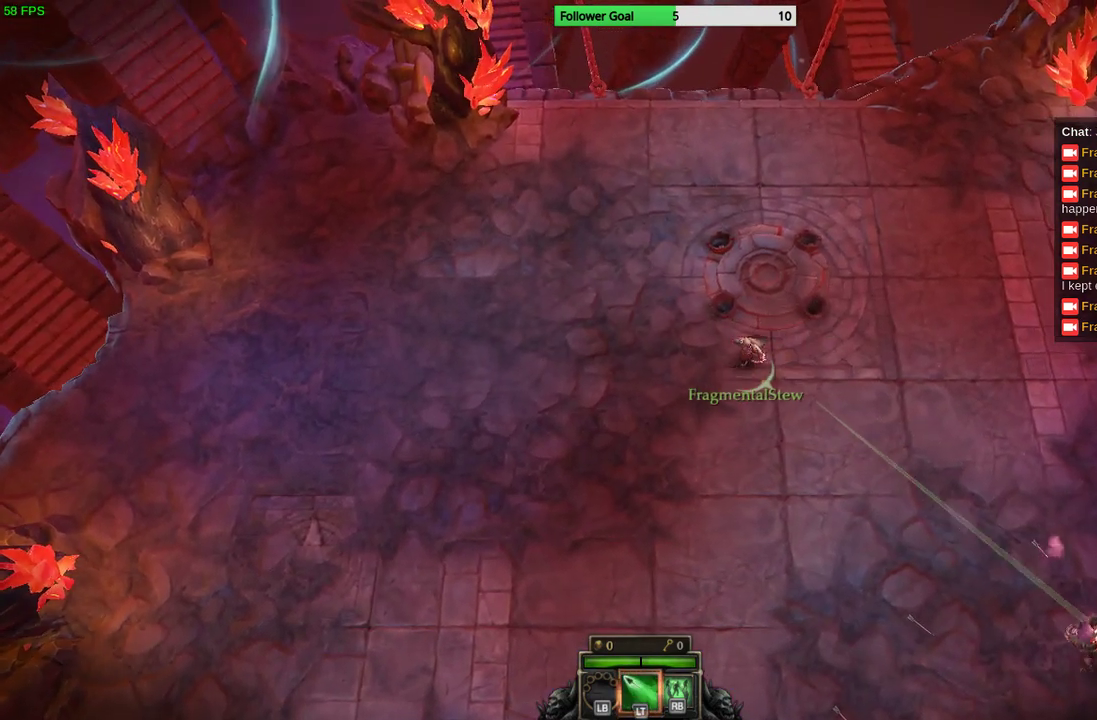
{"buttons": [], "left_stick": "center", "right_stick": "down-right", "events": [[133, "left_stick", "left"], [167, "R2", "up"], [233, "left_stick", "center"]]}
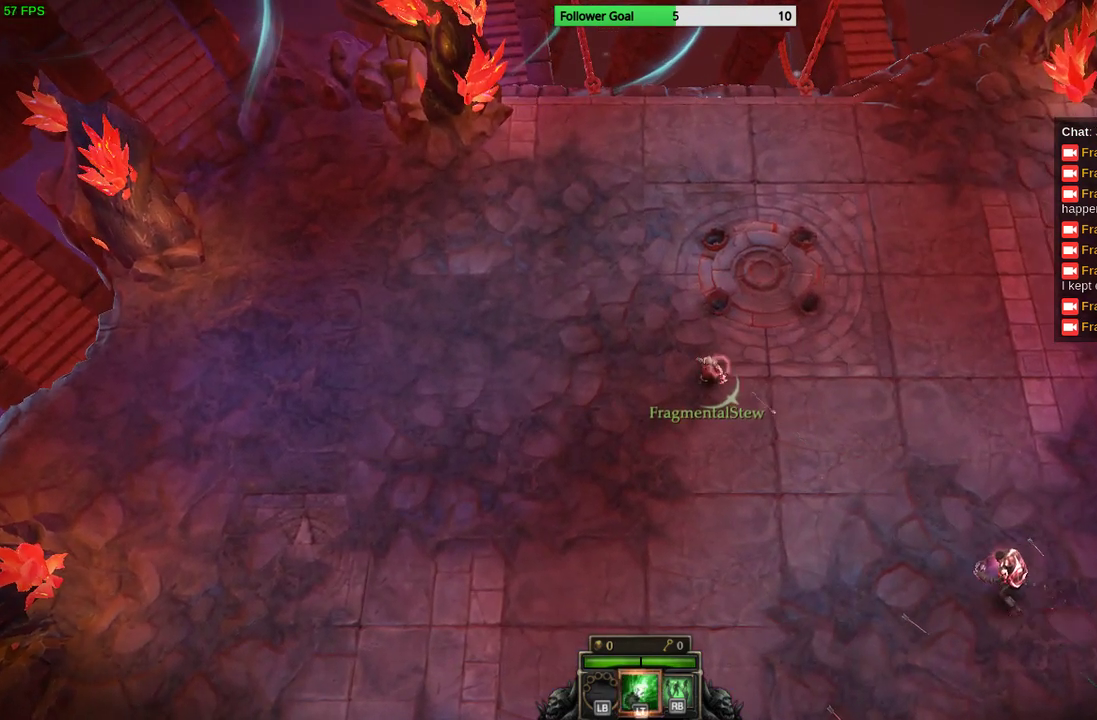
{"buttons": [], "left_stick": "center", "right_stick": "down-right", "events": [[233, "R2", "down"], [433, "R2", "up"]]}
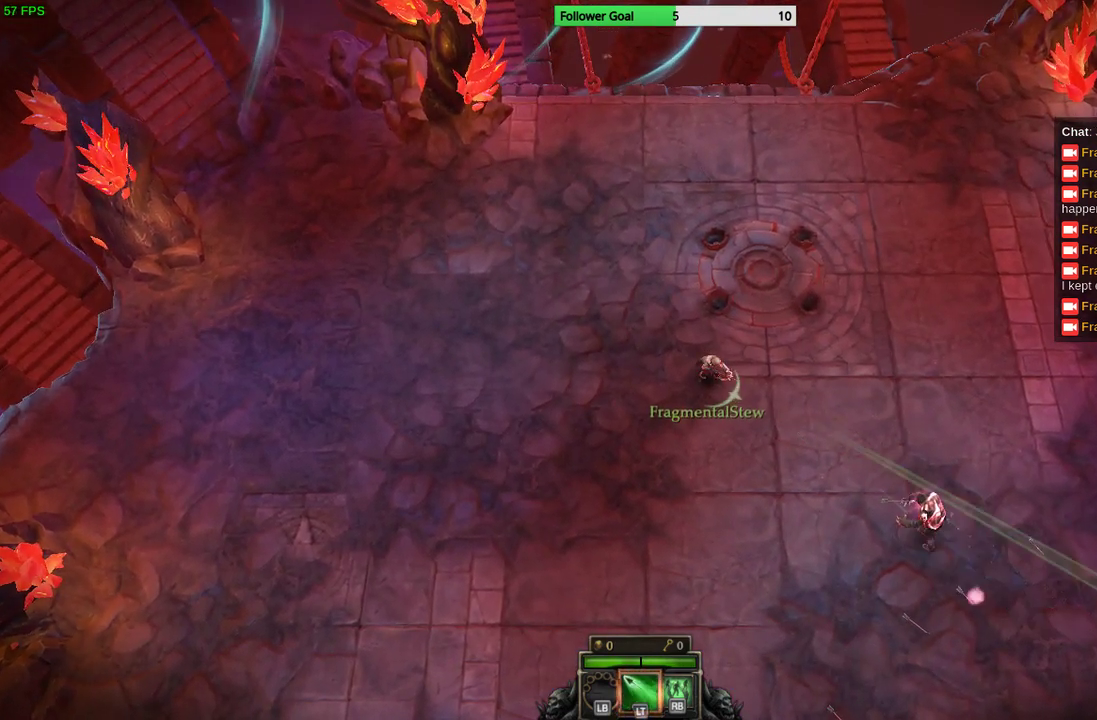
{"buttons": [], "left_stick": "left", "right_stick": "down-right", "events": [[333, "left_stick", "left"]]}
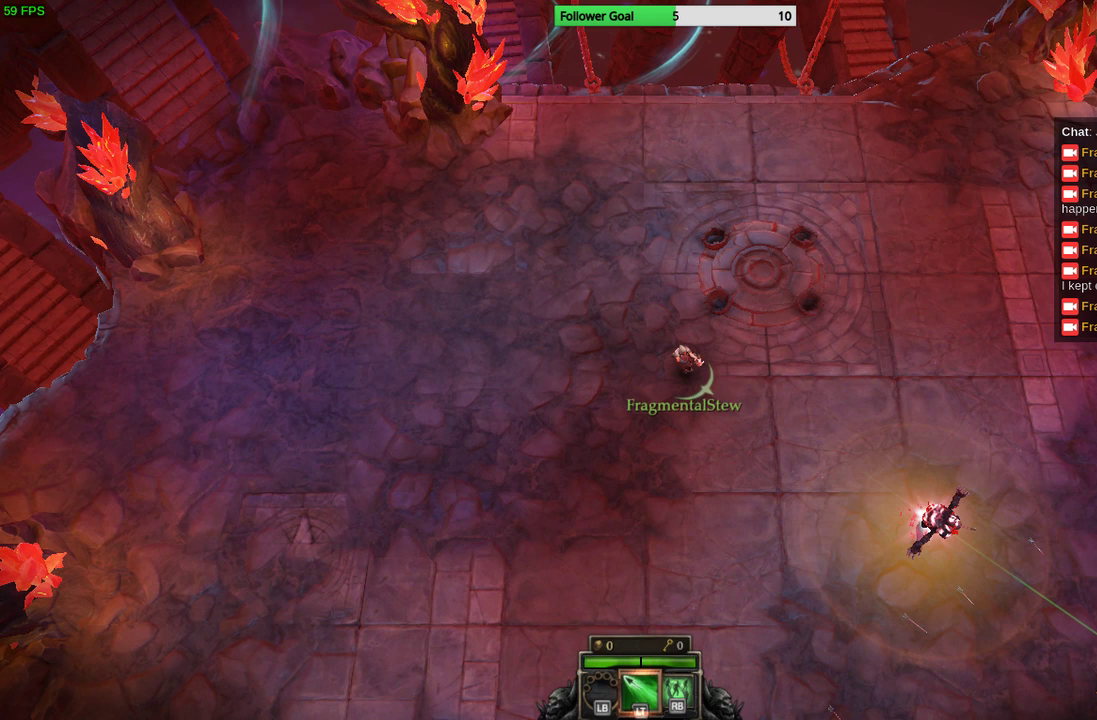
{"buttons": [], "left_stick": "center", "right_stick": "down-right", "events": [[300, "left_stick", "center"]]}
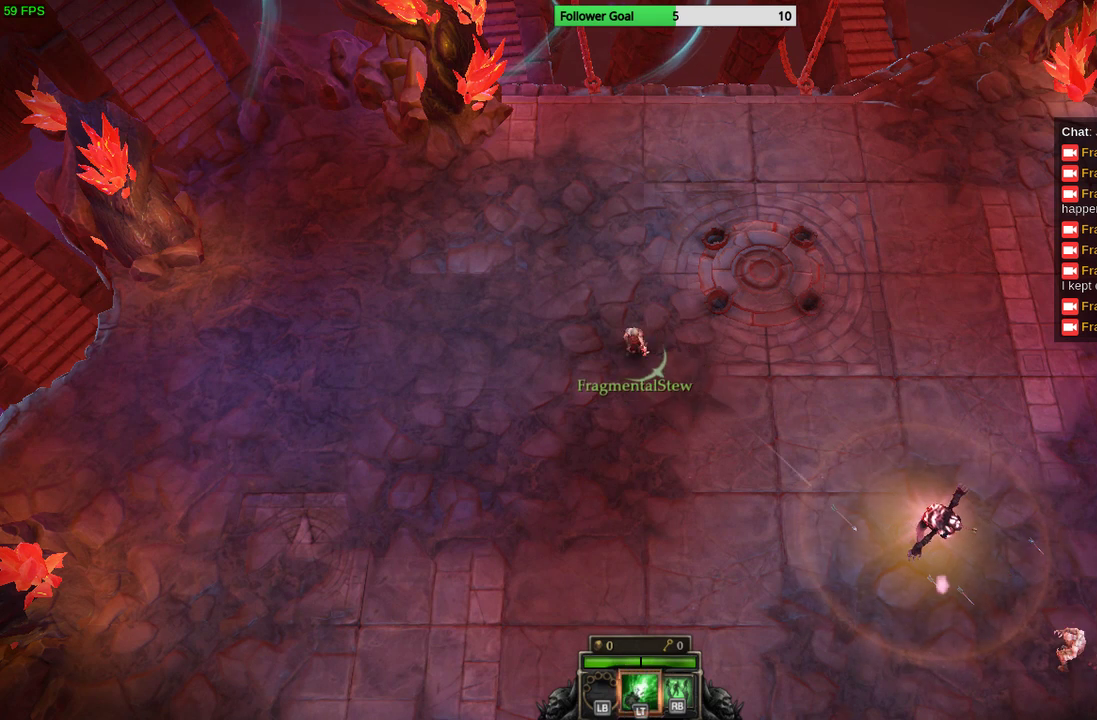
{"buttons": [], "left_stick": "center", "right_stick": "down-right", "events": [[33, "R2", "down"], [267, "R2", "up"]]}
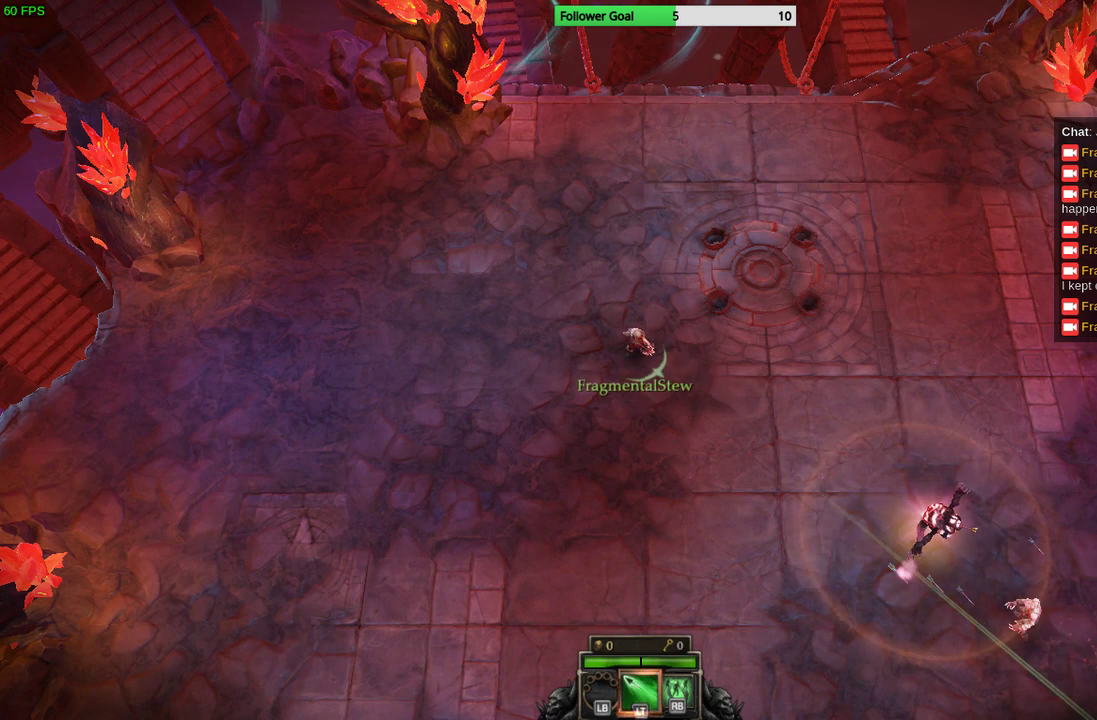
{"buttons": [], "left_stick": "center", "right_stick": "down-right", "events": []}
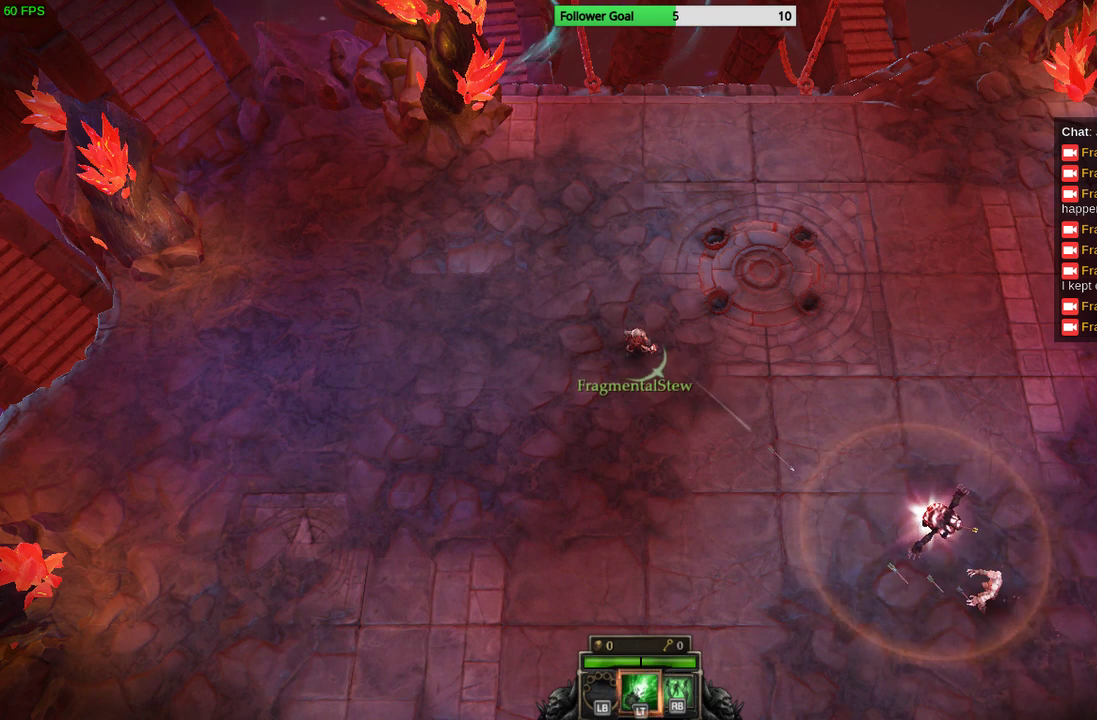
{"buttons": [], "left_stick": "center", "right_stick": "down-right", "events": []}
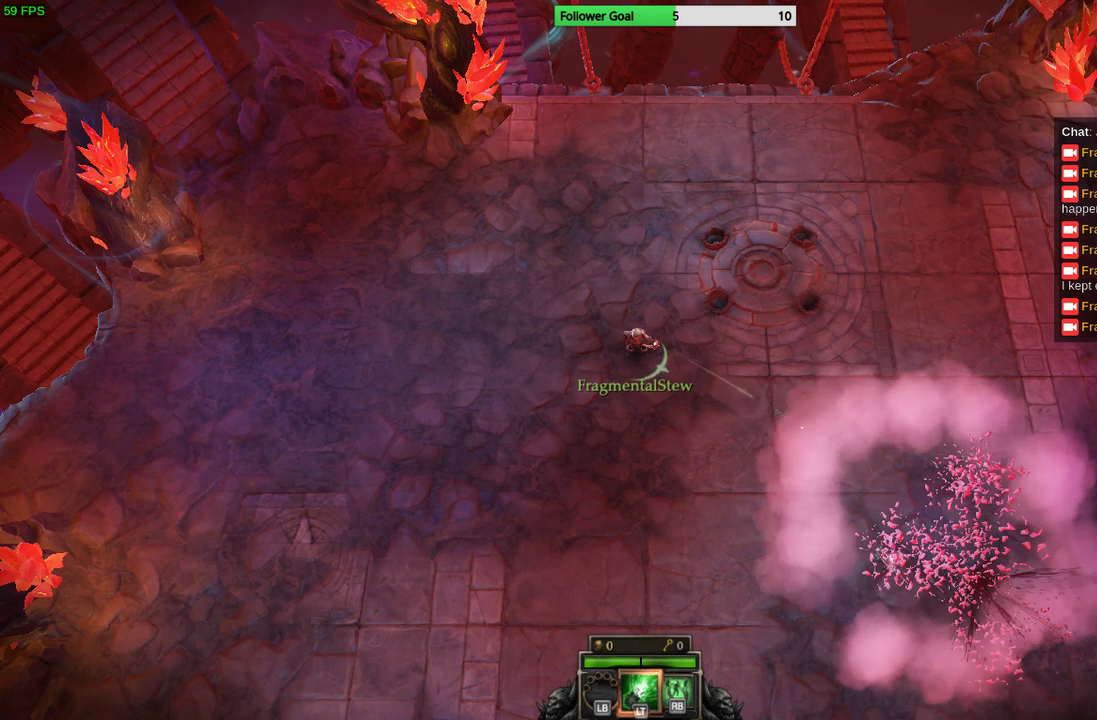
{"buttons": [], "left_stick": "down-right", "right_stick": "down-right", "events": [[200, "left_stick", "down-right"]]}
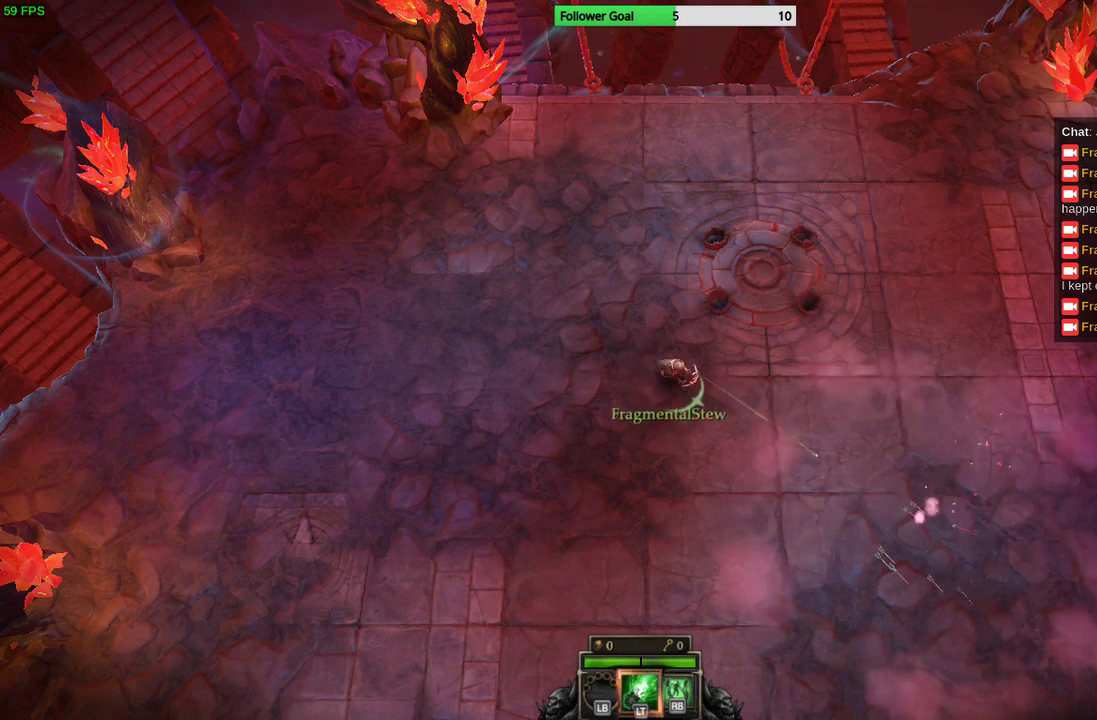
{"buttons": ["R2"], "left_stick": "right", "right_stick": "down-right", "events": [[33, "R2", "down"], [400, "left_stick", "right"]]}